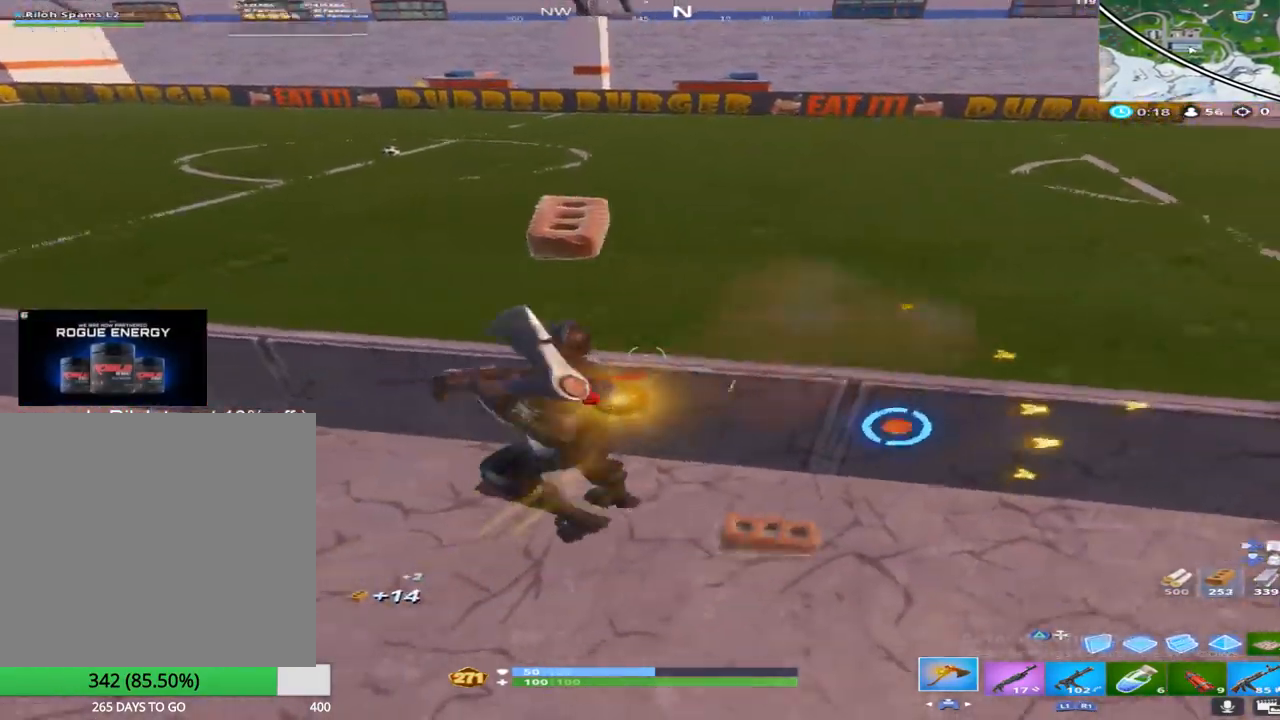
Gameplay with a controller (PlayStation layout); each line is a JSON object with the inputs held at the frame after it. "events" lists button and stick changes between this image and that frame as [ms after this image, input, new state], when the widget could be followed in between.
{"buttons": ["R2"], "left_stick": "down-left", "right_stick": "center", "events": [[50, "left_stick", "down-right"], [233, "right_stick", "up-right"], [383, "right_stick", "center"], [450, "left_stick", "down-left"]]}
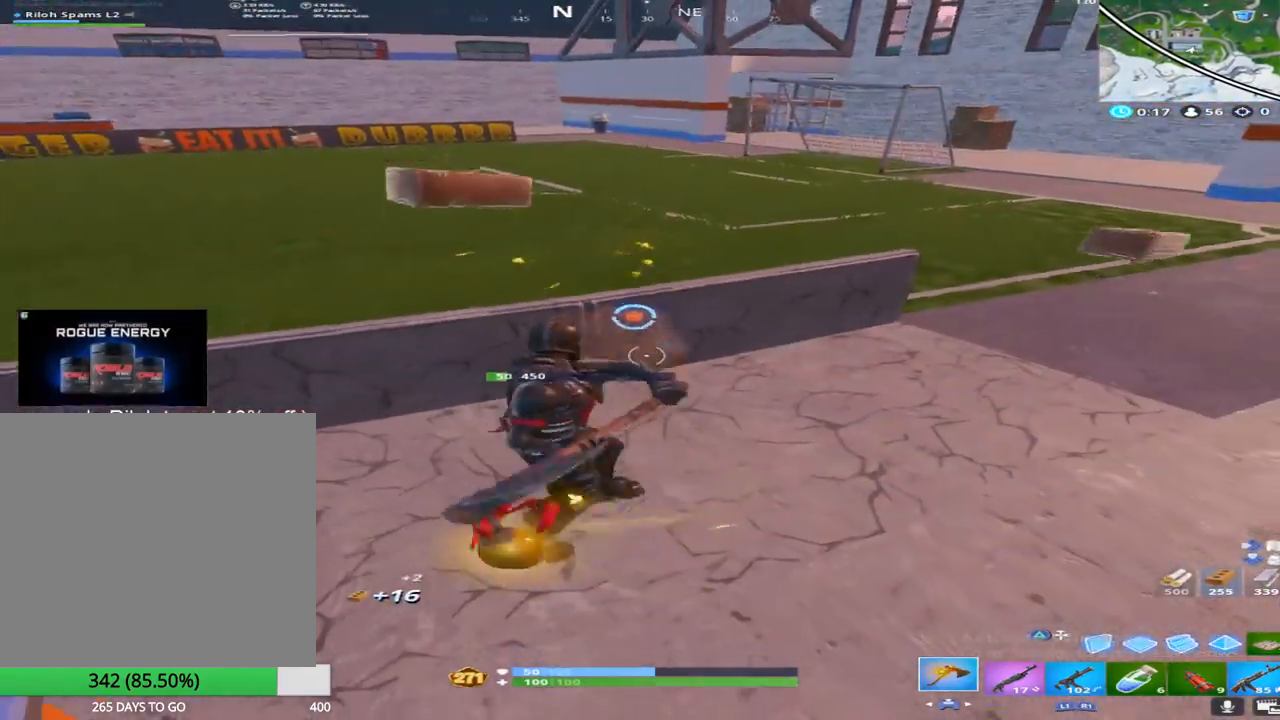
{"buttons": ["R2"], "left_stick": "up-left", "right_stick": "center"}
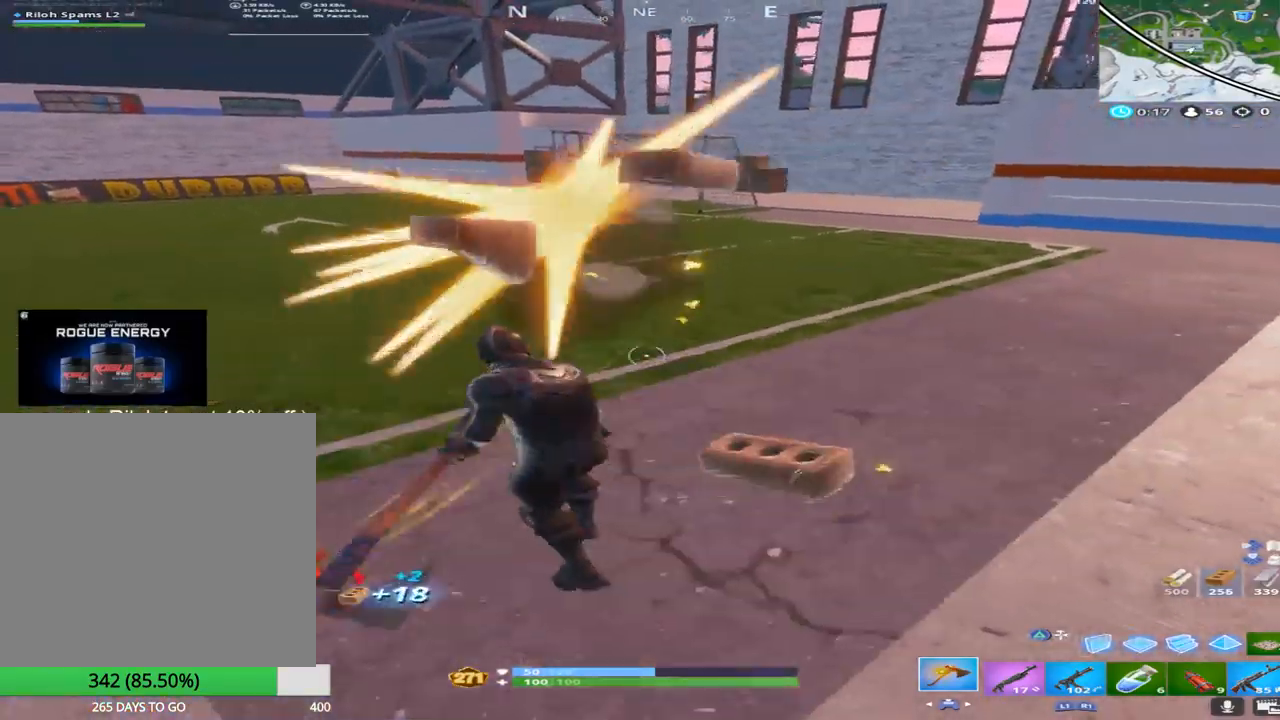
{"buttons": ["R2"], "left_stick": "down-right", "right_stick": "left", "events": [[33, "right_stick", "left"], [283, "right_stick", "up"], [333, "left_stick", "up-right"], [383, "right_stick", "left"], [483, "left_stick", "down-right"]]}
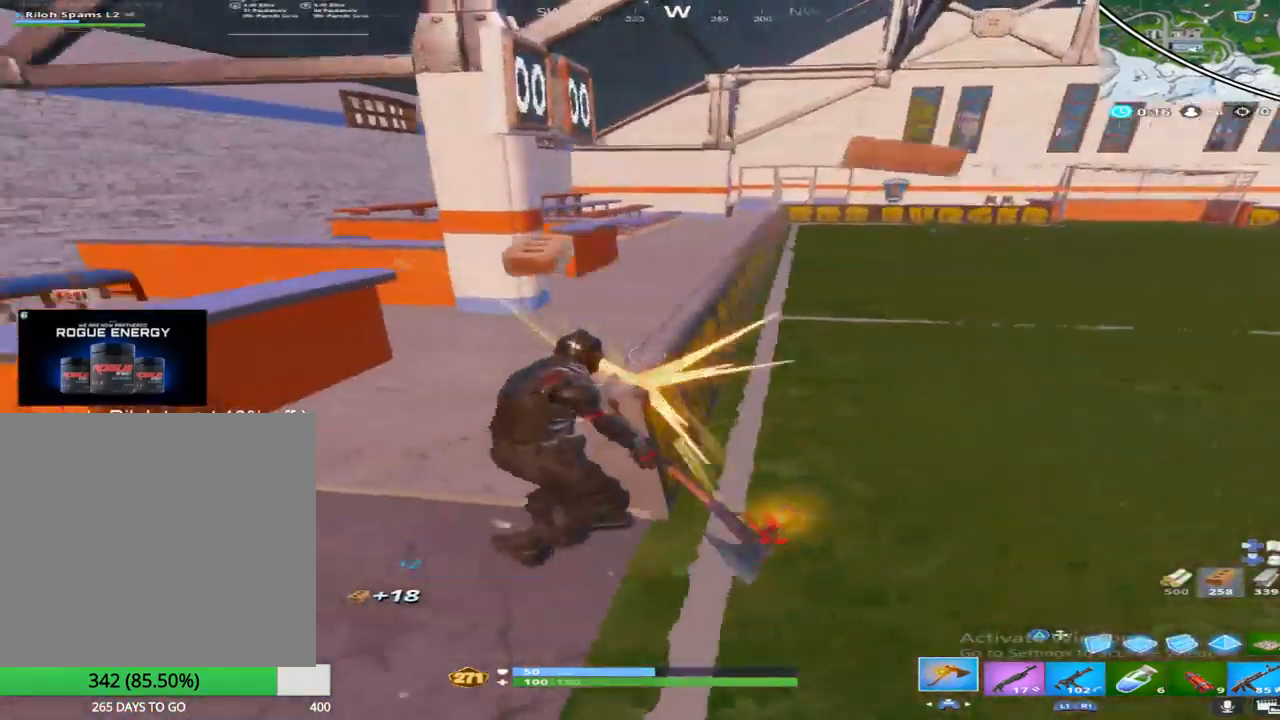
{"buttons": ["R2"], "left_stick": "up-right", "right_stick": "down", "events": [[133, "left_stick", "down-left"], [133, "right_stick", "center"], [250, "right_stick", "down-right"], [267, "left_stick", "up-left"], [317, "right_stick", "down"], [350, "left_stick", "up-right"]]}
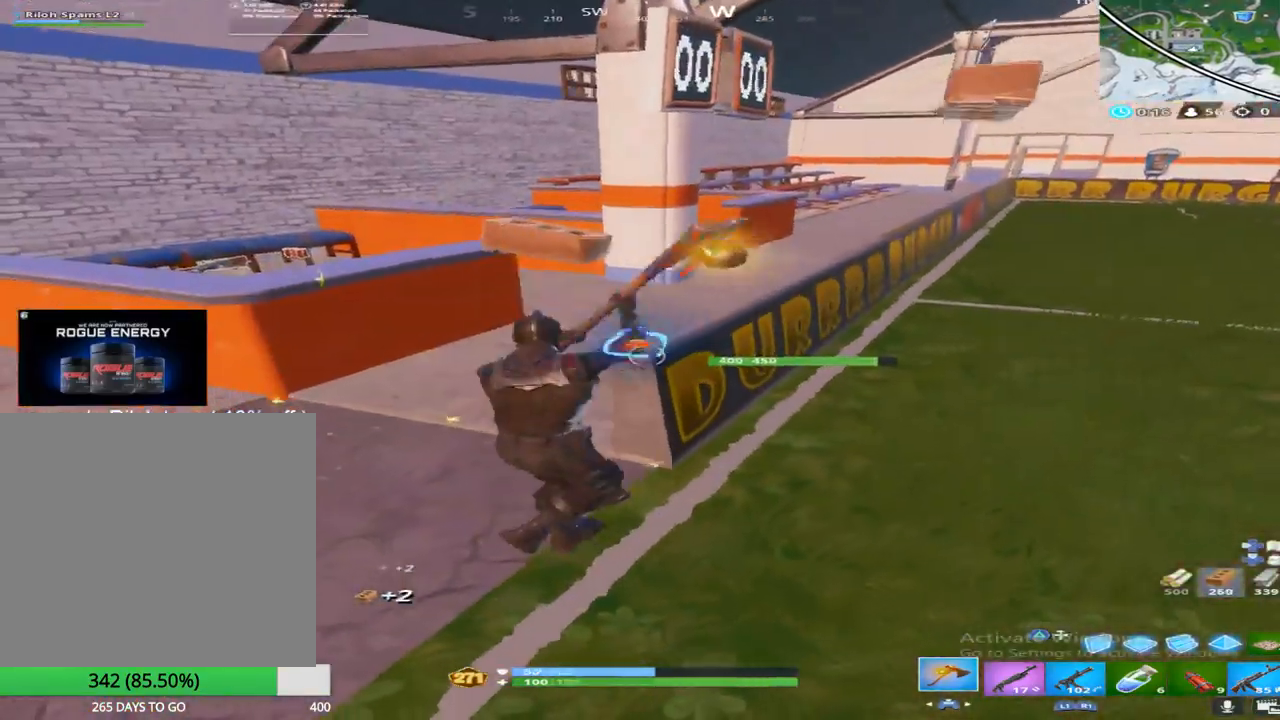
{"buttons": ["R2"], "left_stick": "right", "right_stick": "down-left", "events": [[50, "right_stick", "left"], [450, "right_stick", "down-left"], [467, "left_stick", "right"]]}